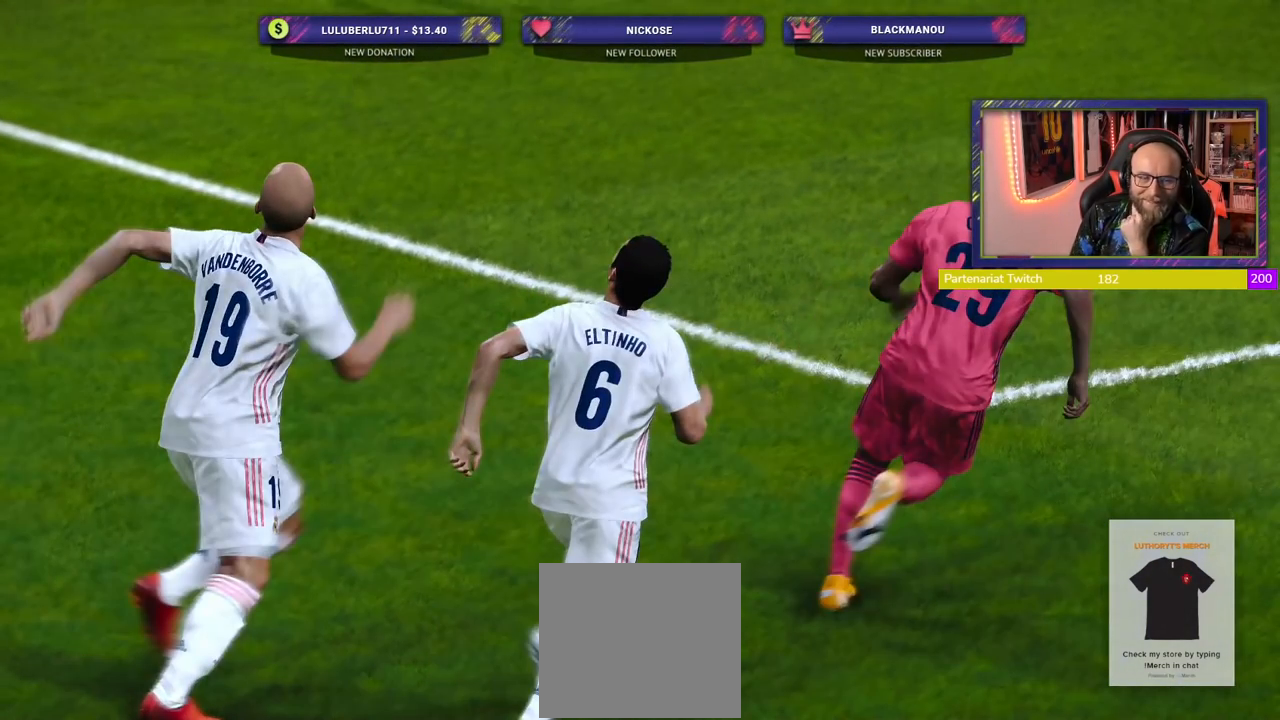
Gameplay with a controller (PlayStation layout); each line is a JSON object with the inputs held at the frame after it. "events" lists button and stick changes between this image and that frame as [ms after this image, input, new state], when the widget could be followed in between.
{"buttons": [], "left_stick": "center", "right_stick": "center", "events": []}
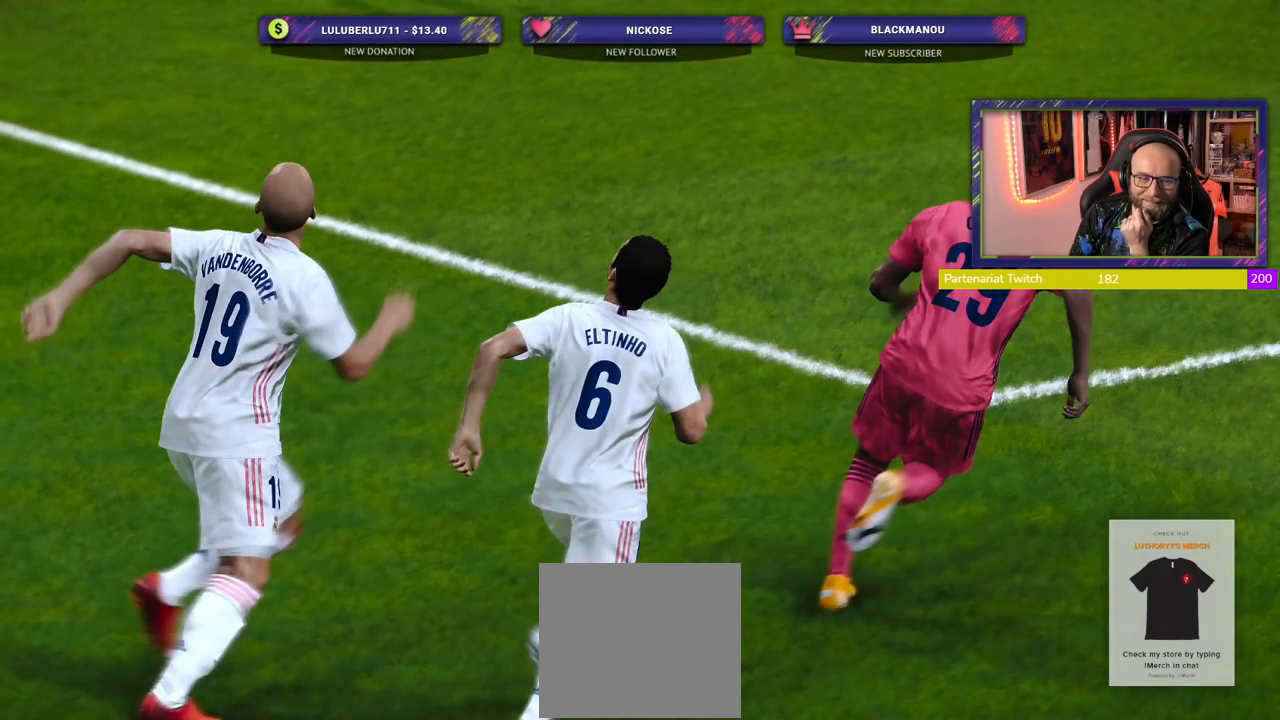
{"buttons": [], "left_stick": "center", "right_stick": "center", "events": []}
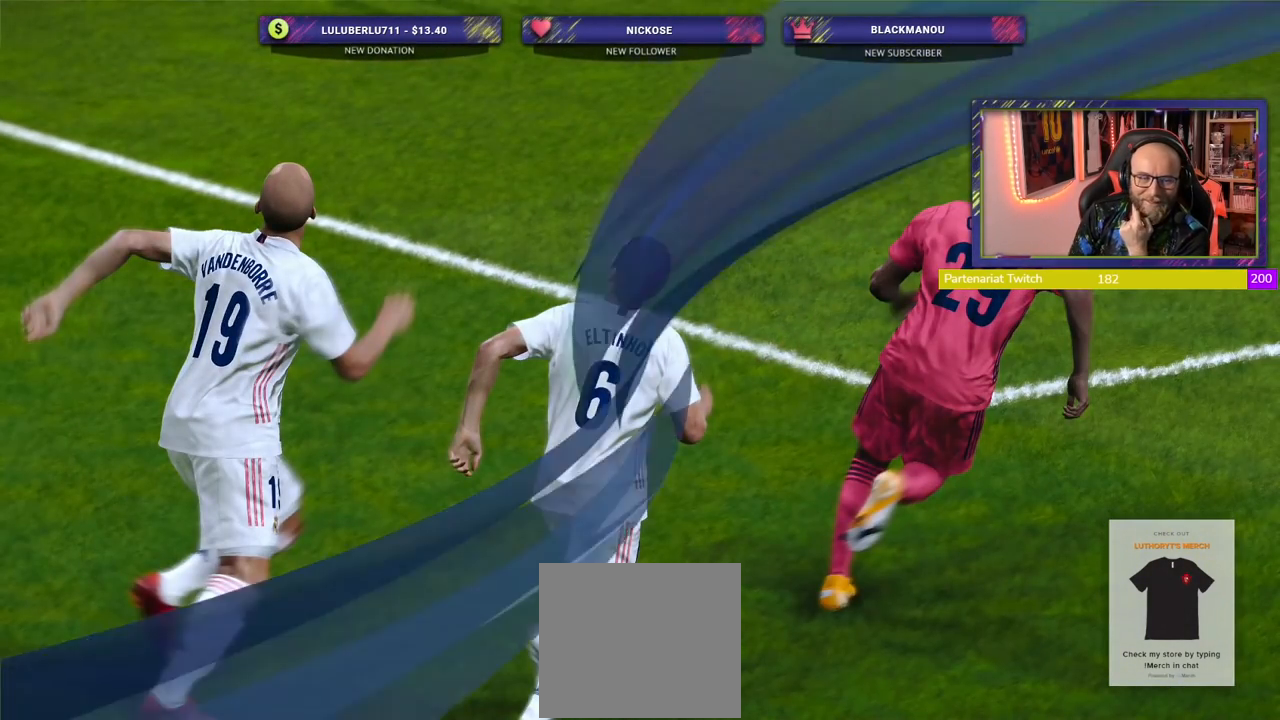
{"buttons": [], "left_stick": "center", "right_stick": "center", "events": []}
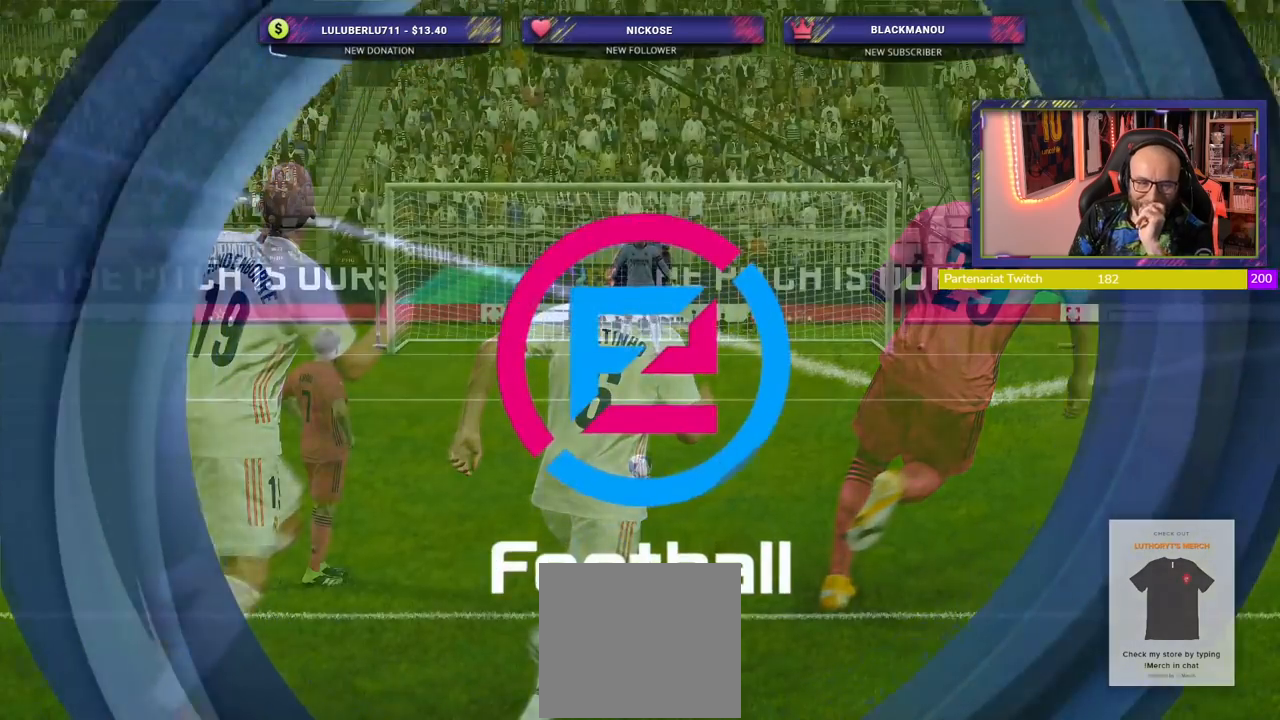
{"buttons": [], "left_stick": "center", "right_stick": "center", "events": [[160, "R1", "down"], [220, "R1", "up"], [320, "L1", "down"], [420, "L1", "up"]]}
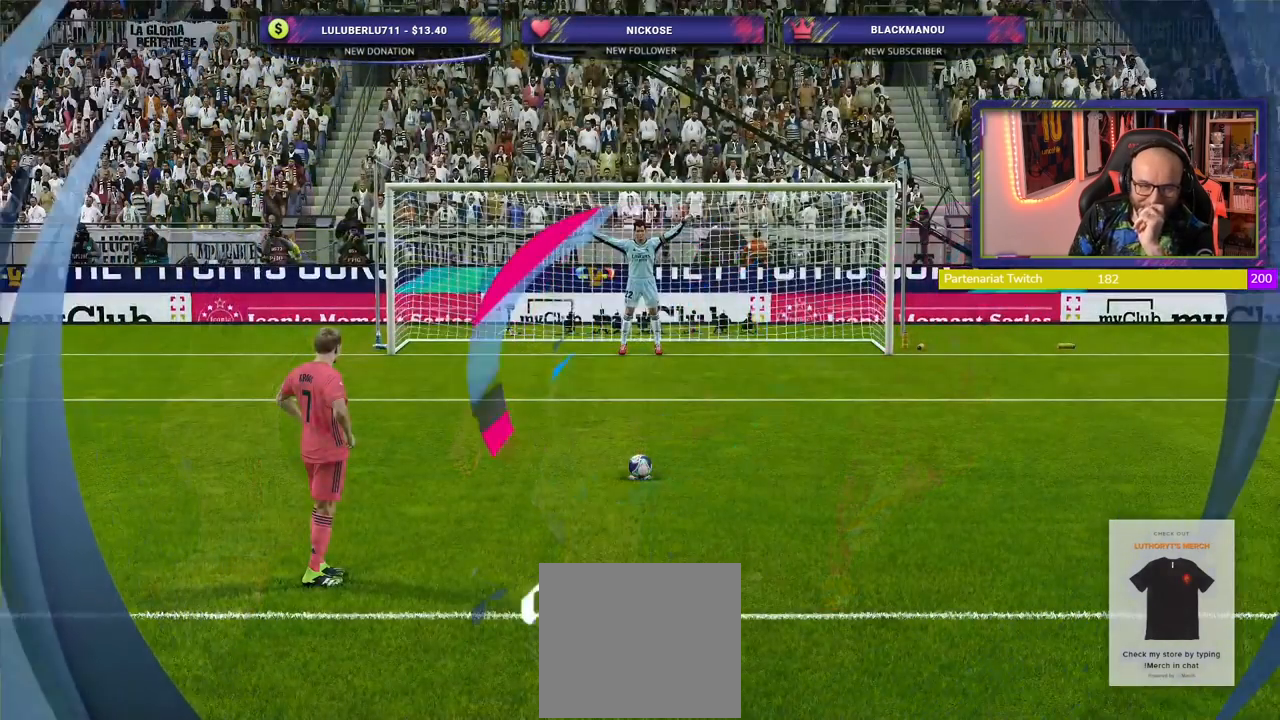
{"buttons": [], "left_stick": "center", "right_stick": "center", "events": []}
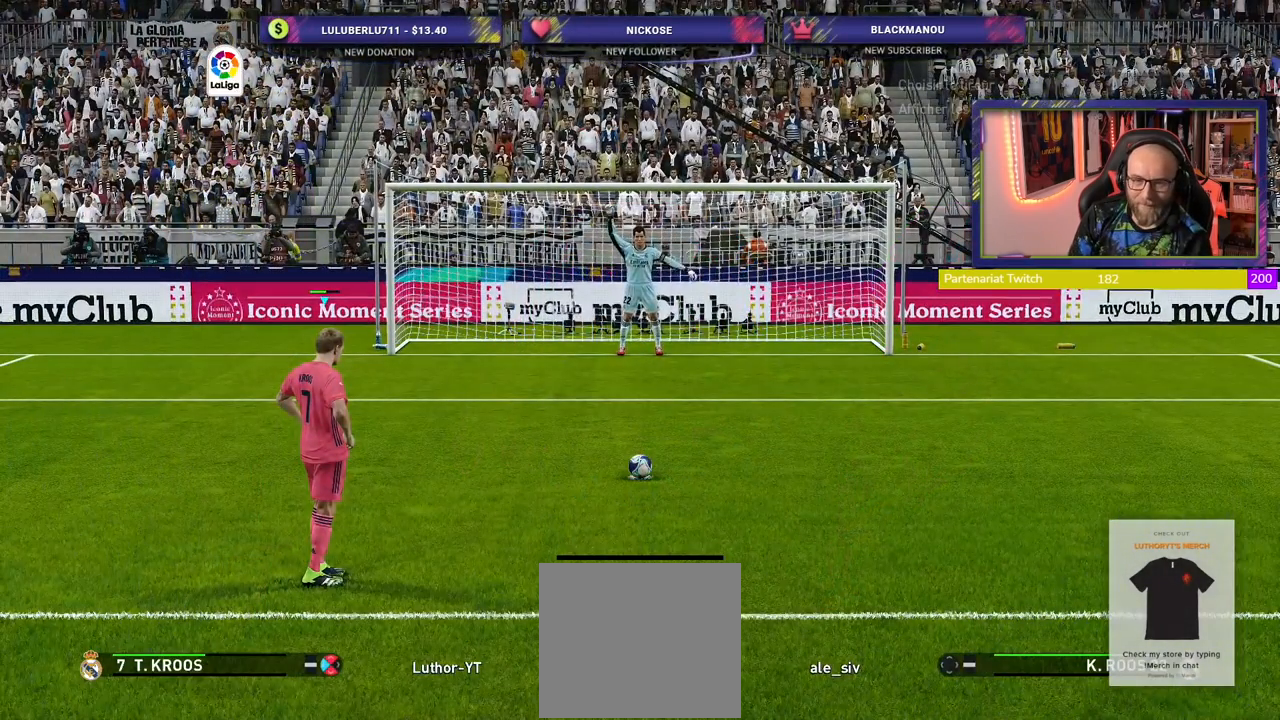
{"buttons": [], "left_stick": "center", "right_stick": "center", "events": []}
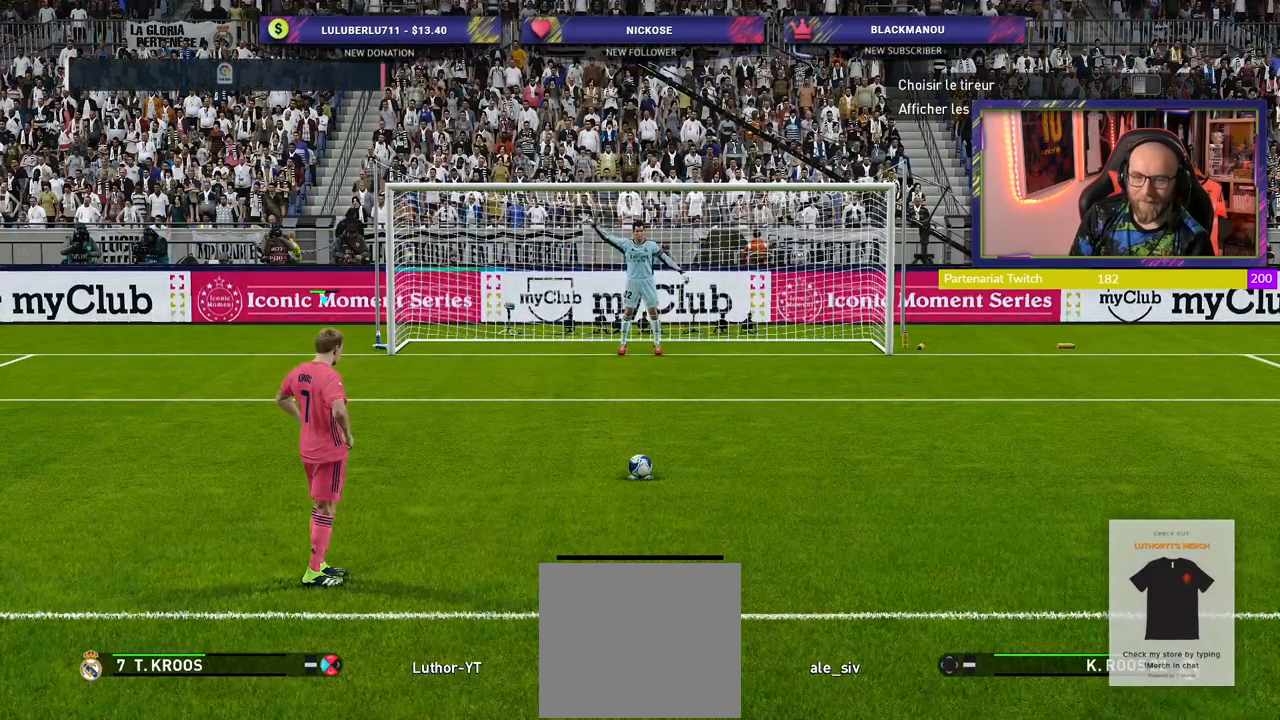
{"buttons": [], "left_stick": "center", "right_stick": "center", "events": [[20, "TOUCHPAD", "down"], [100, "TOUCHPAD", "up"]]}
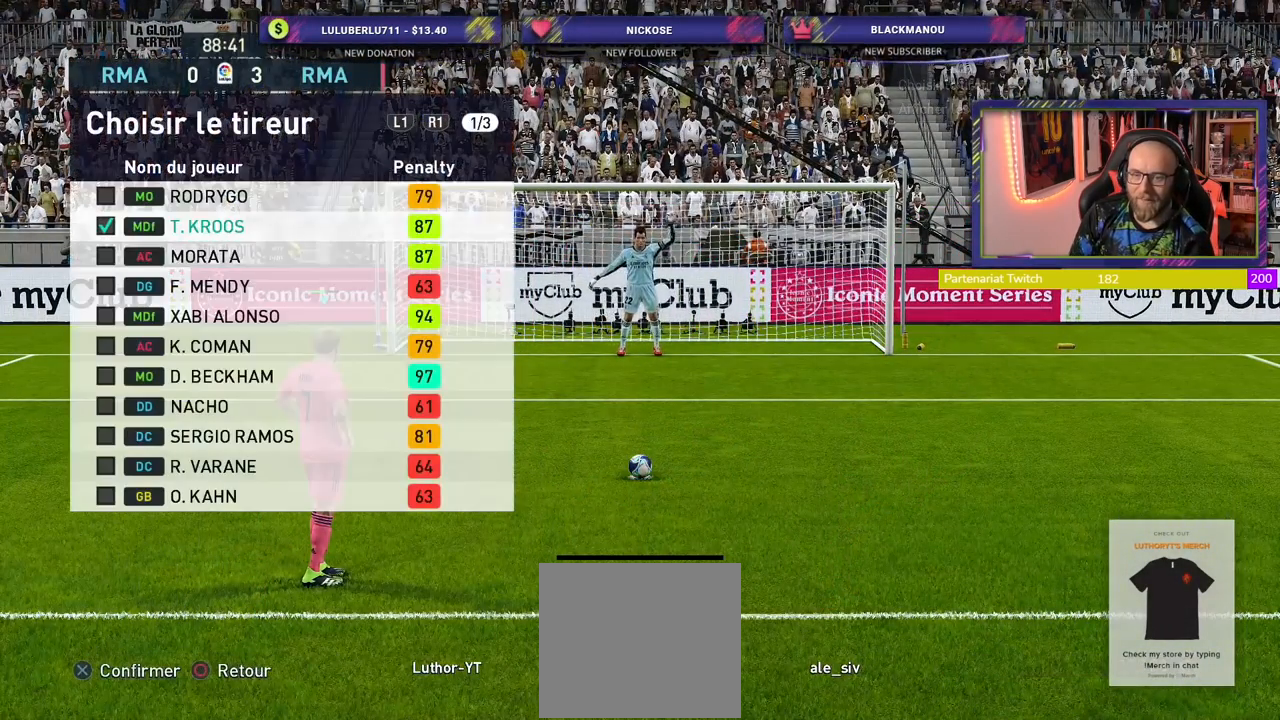
{"buttons": [], "left_stick": "center", "right_stick": "center", "events": []}
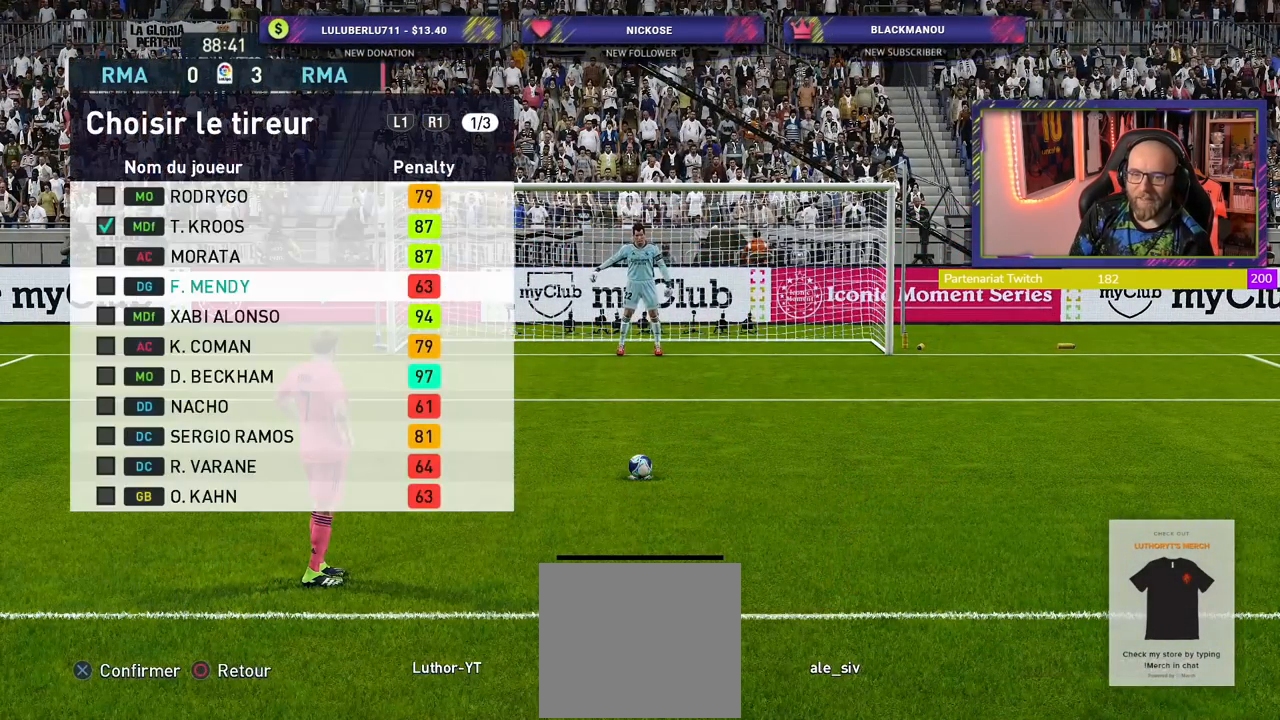
{"buttons": [], "left_stick": "center", "right_stick": "center", "events": []}
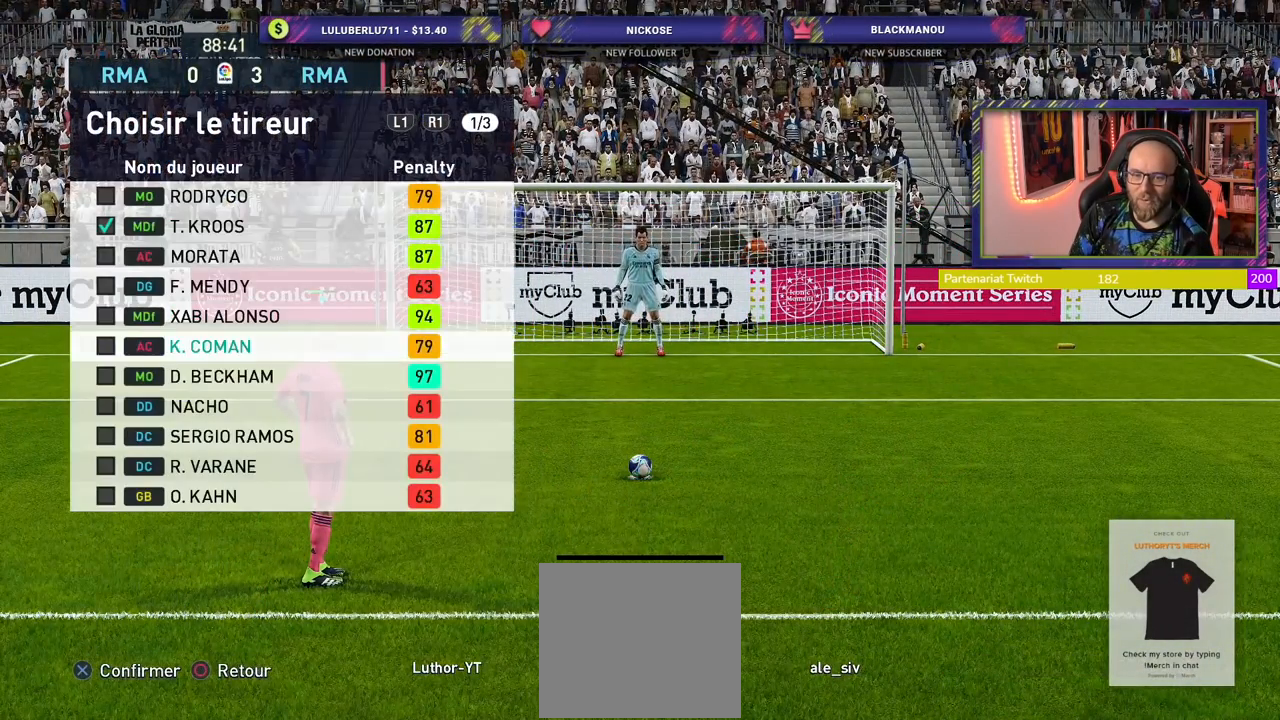
{"buttons": [], "left_stick": "center", "right_stick": "center", "events": [[100, "CROSS", "down"], [280, "CROSS", "up"]]}
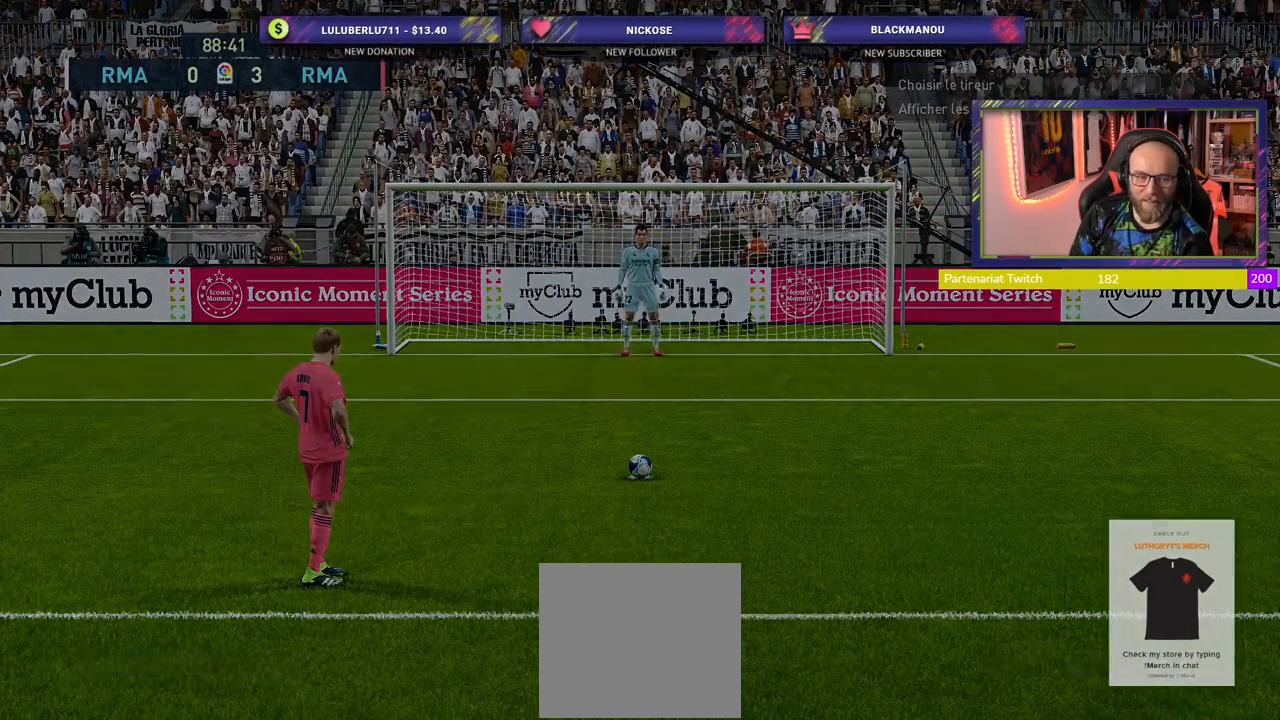
{"buttons": [], "left_stick": "center", "right_stick": "center", "events": []}
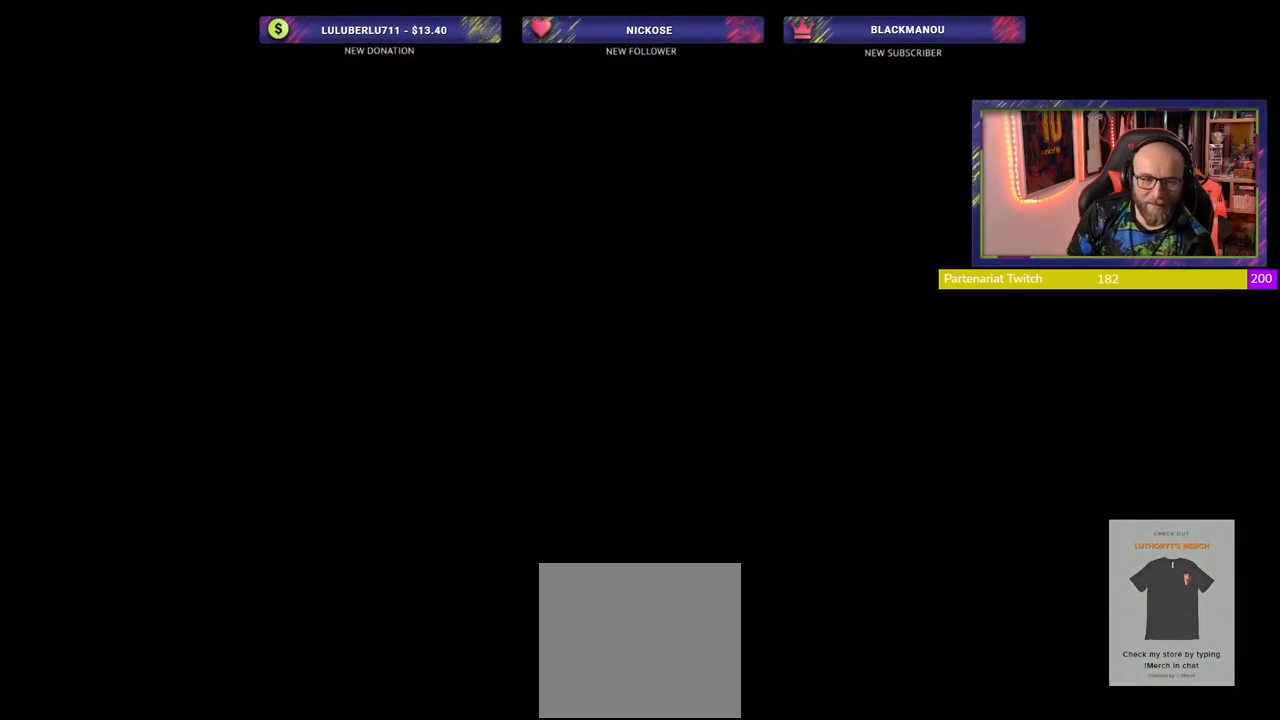
{"buttons": [], "left_stick": "center", "right_stick": "center", "events": []}
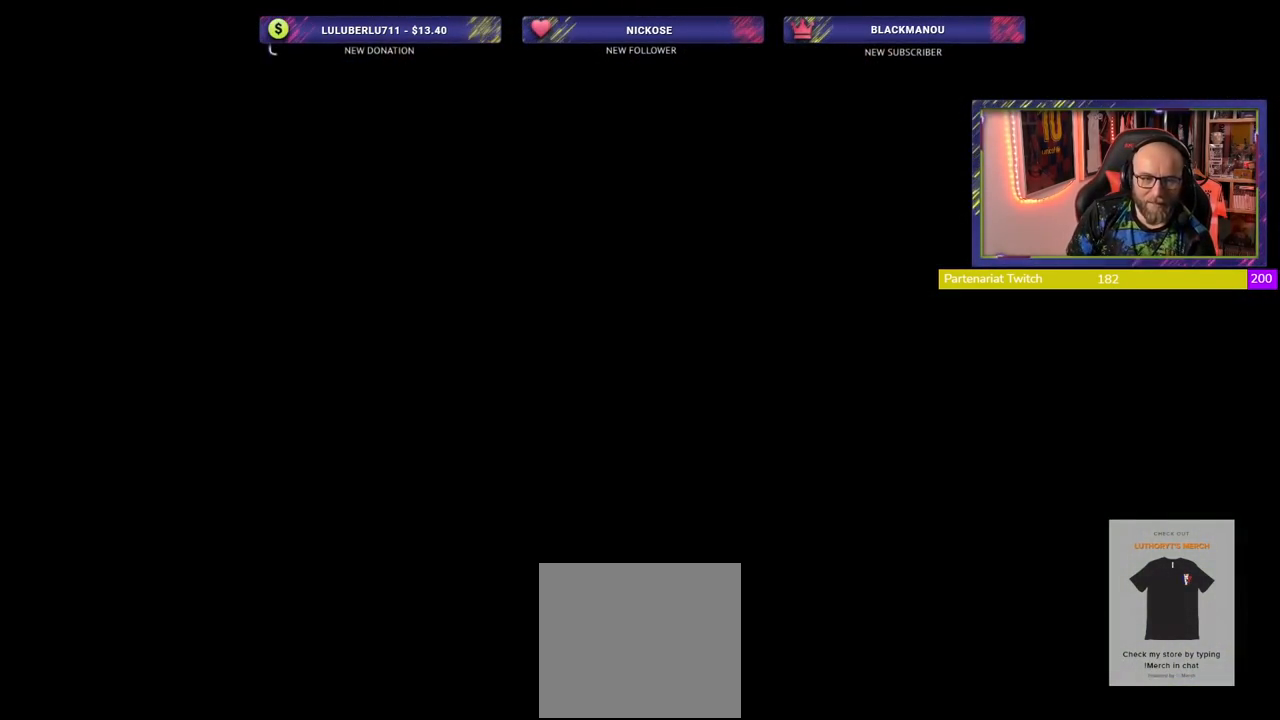
{"buttons": [], "left_stick": "center", "right_stick": "center", "events": []}
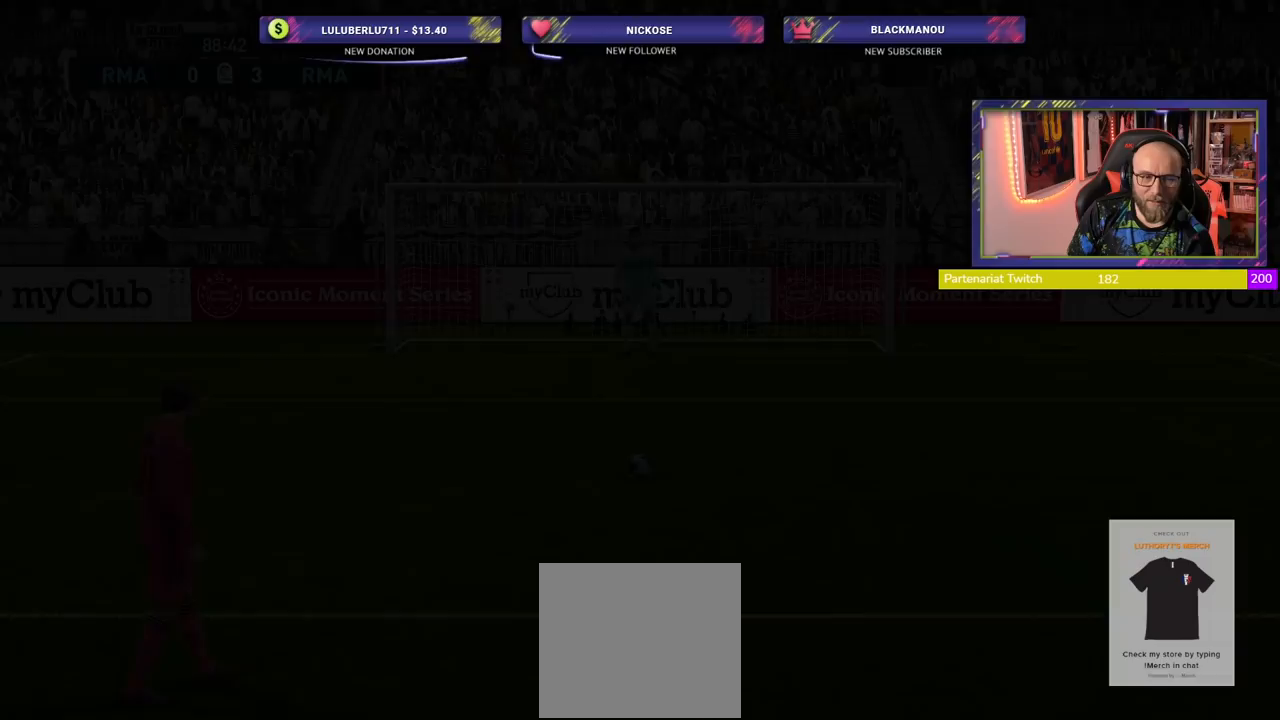
{"buttons": [], "left_stick": "center", "right_stick": "center", "events": []}
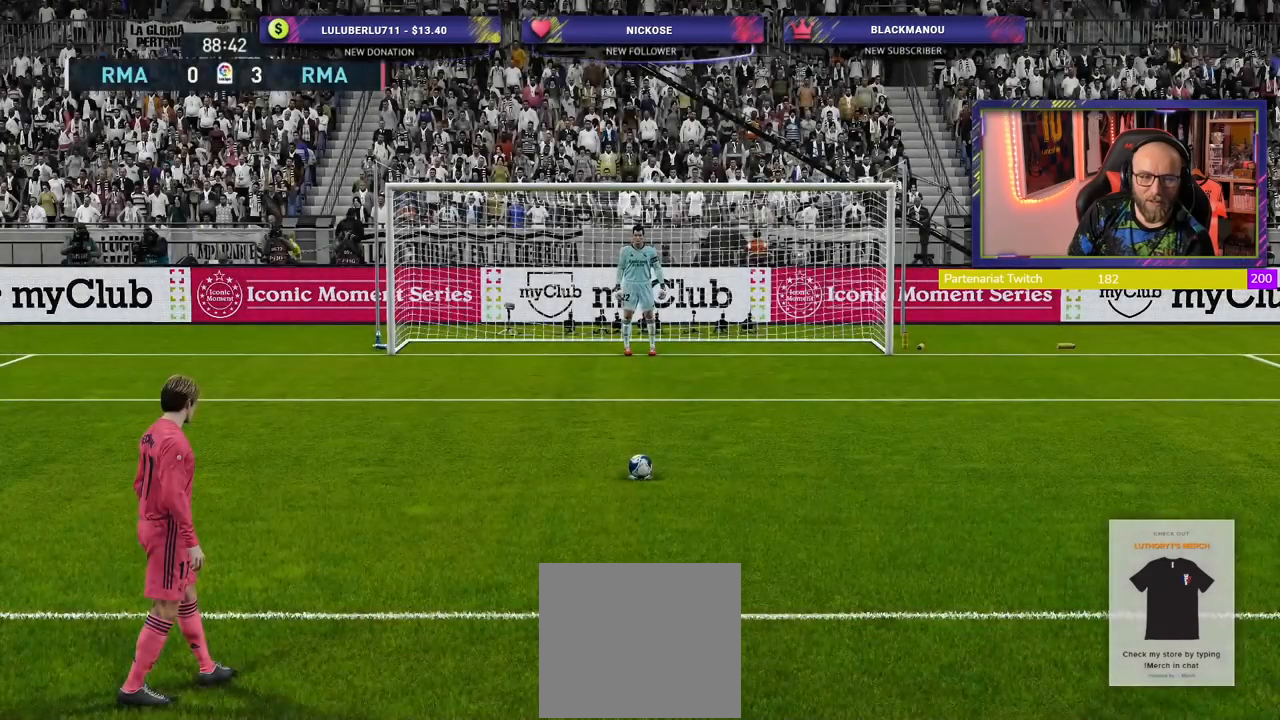
{"buttons": ["R2"], "left_stick": "center", "right_stick": "center", "events": [[480, "R2", "down"]]}
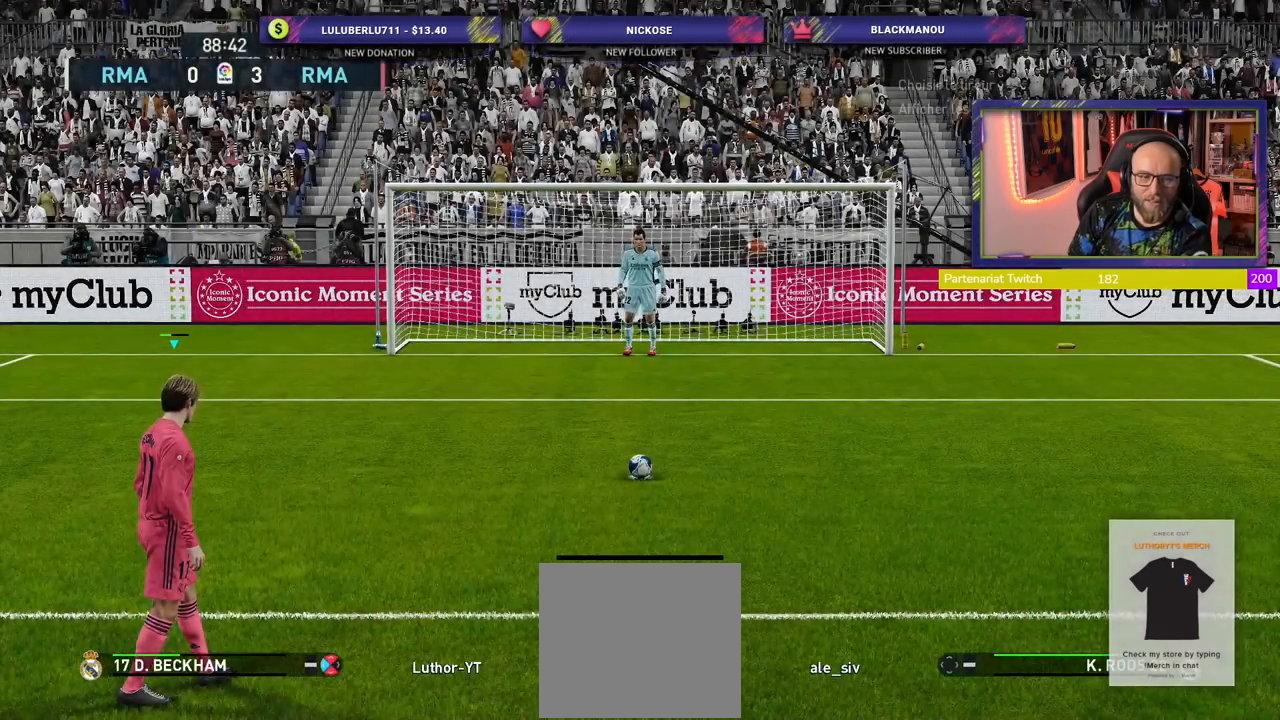
{"buttons": ["R2"], "left_stick": "down-right", "right_stick": "center", "events": [[120, "left_stick", "down-right"]]}
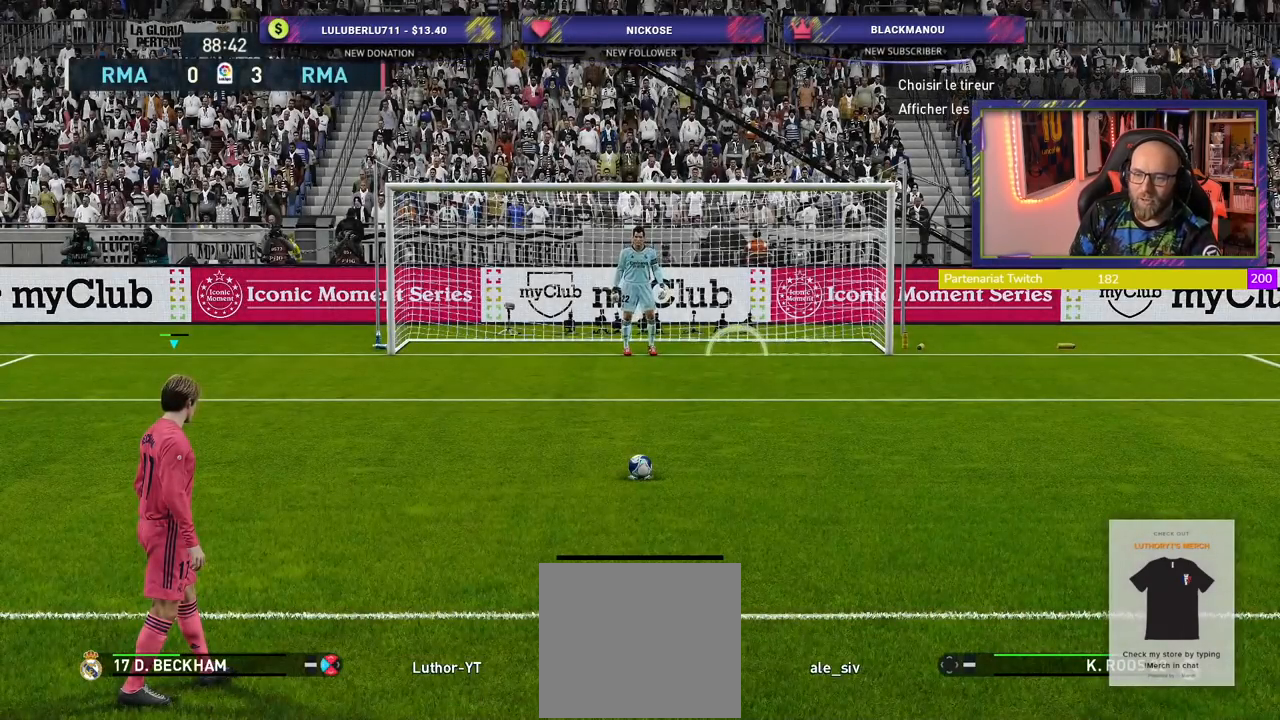
{"buttons": ["R2"], "left_stick": "down-right", "right_stick": "center", "events": []}
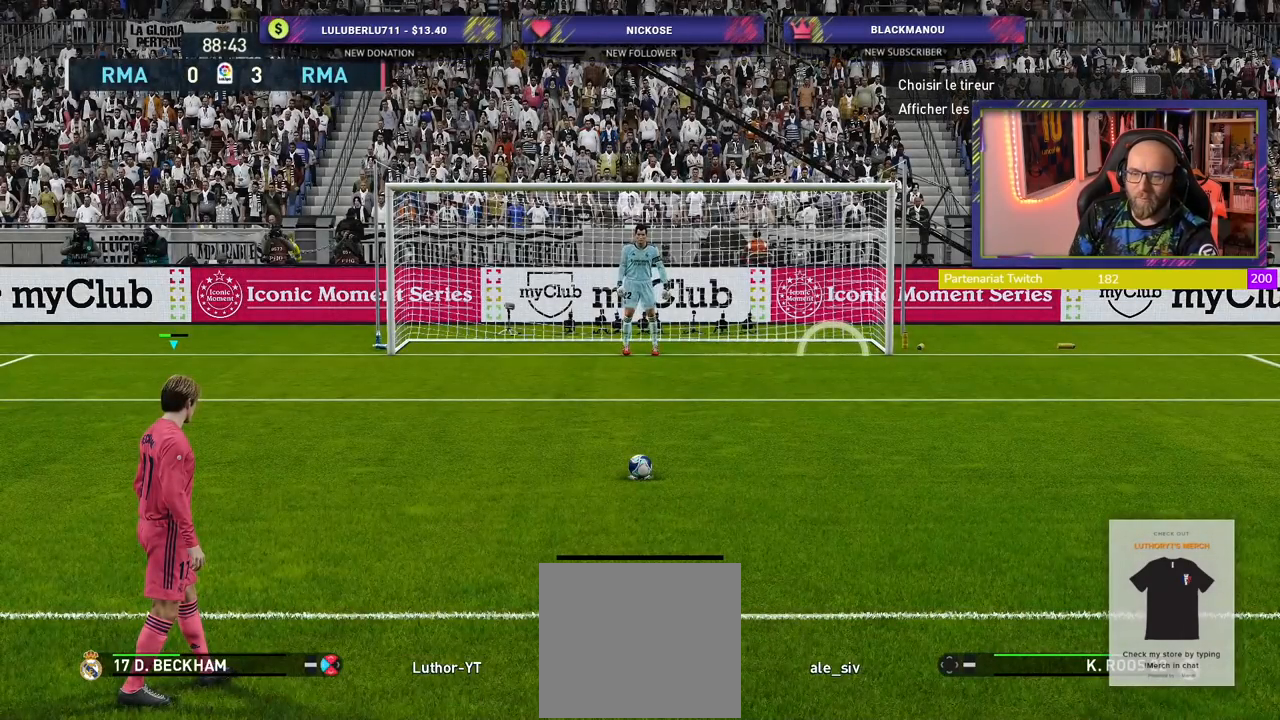
{"buttons": ["SQUARE", "R2"], "left_stick": "down-right", "right_stick": "center", "events": [[340, "SQUARE", "down"]]}
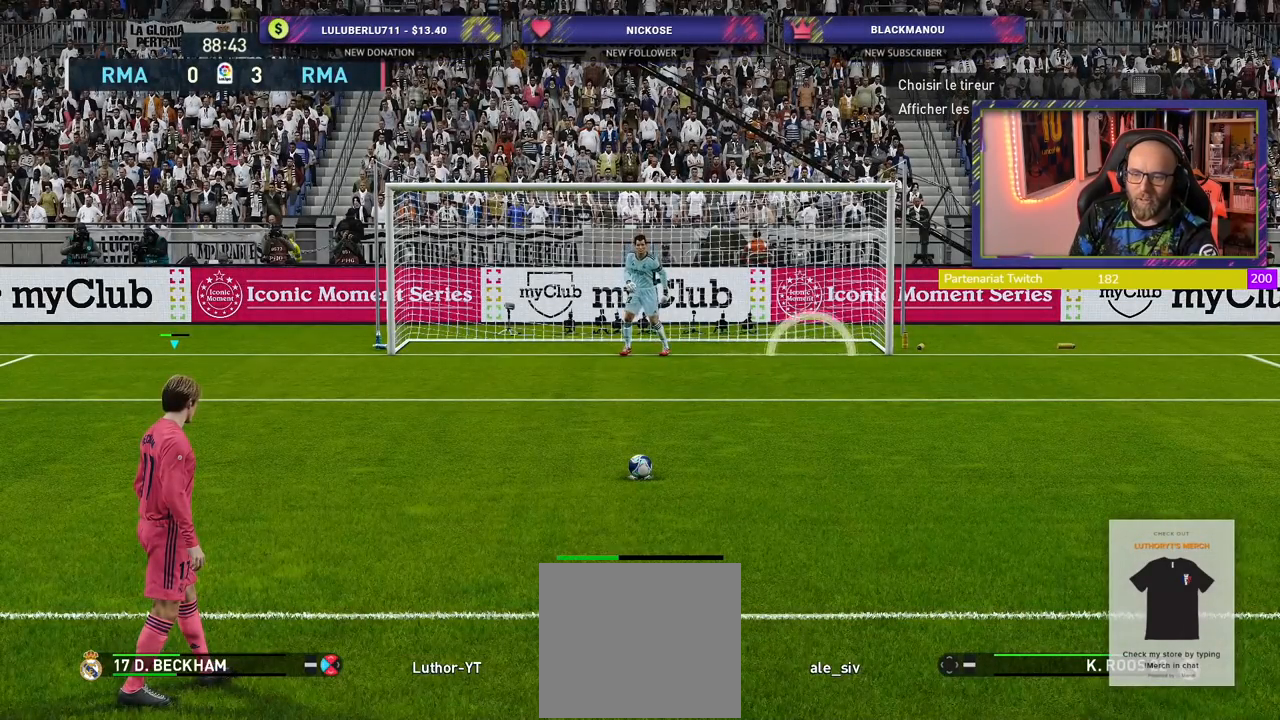
{"buttons": ["R2"], "left_stick": "down-right", "right_stick": "center", "events": [[140, "SQUARE", "up"]]}
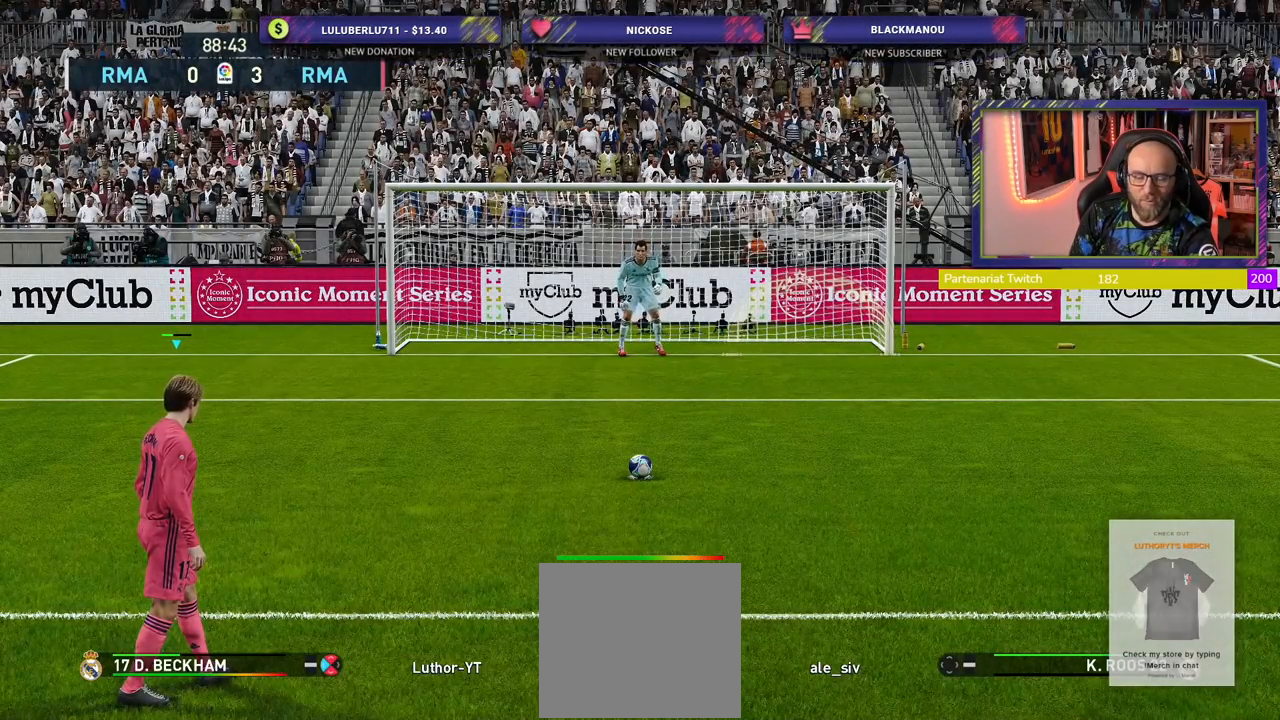
{"buttons": ["R2"], "left_stick": "down-right", "right_stick": "center", "events": []}
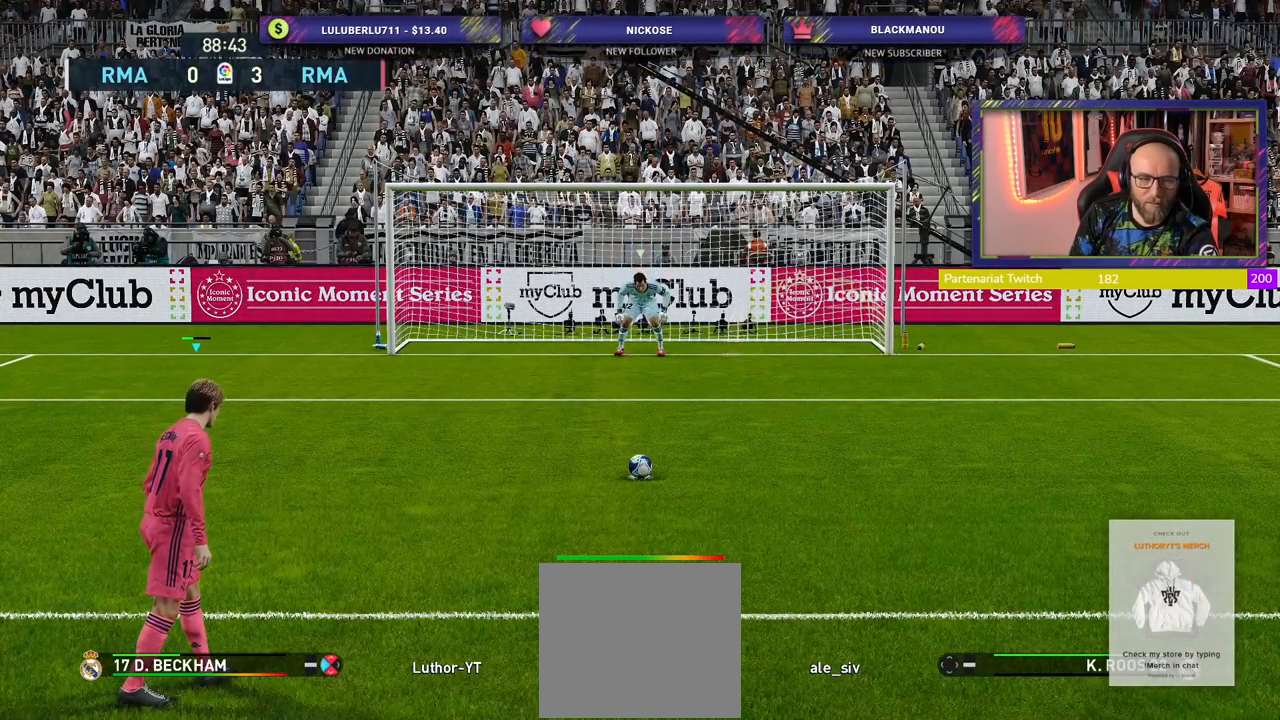
{"buttons": ["R2"], "left_stick": "down-right", "right_stick": "center", "events": []}
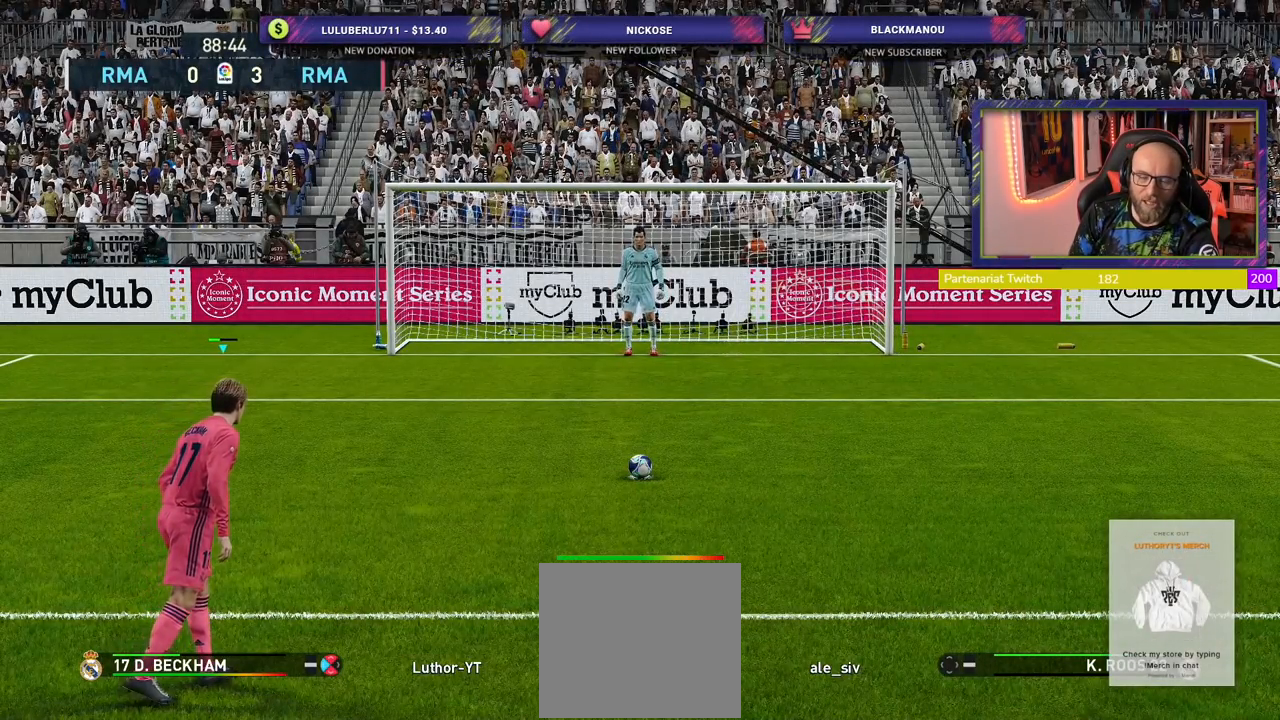
{"buttons": ["R2"], "left_stick": "down-right", "right_stick": "center", "events": []}
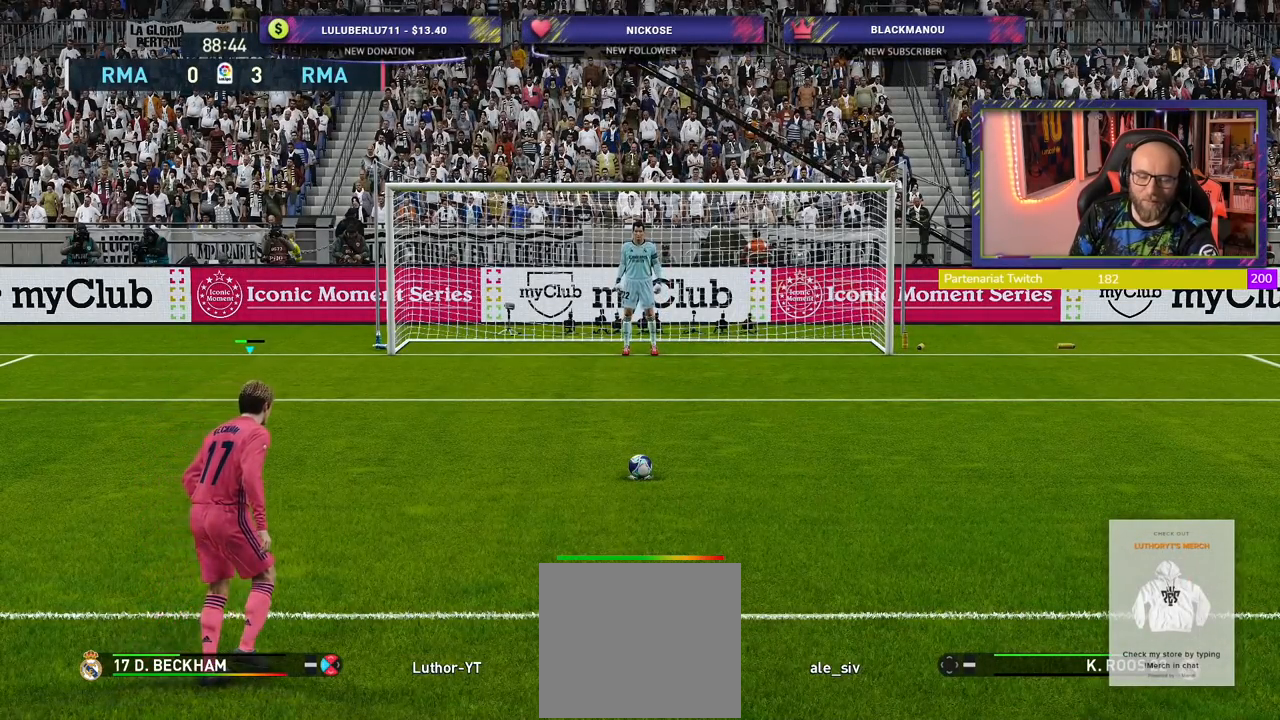
{"buttons": ["R2"], "left_stick": "down-right", "right_stick": "center", "events": []}
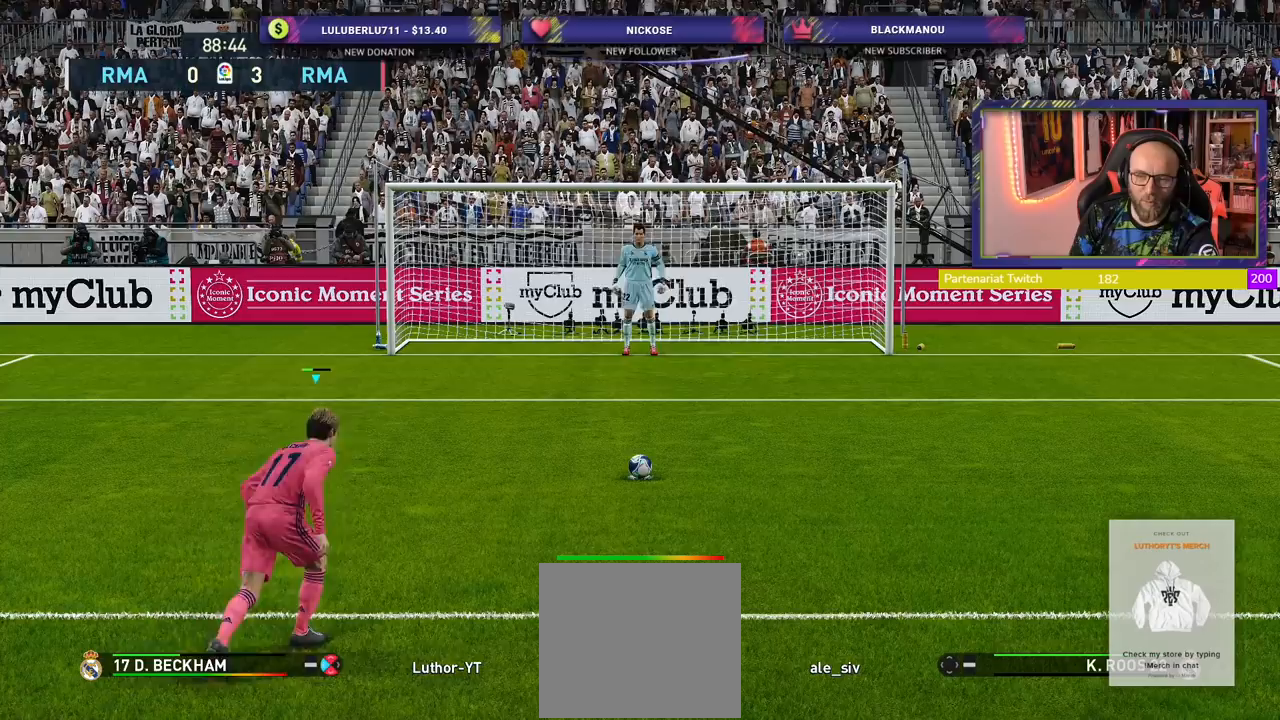
{"buttons": ["R2"], "left_stick": "down-right", "right_stick": "center", "events": []}
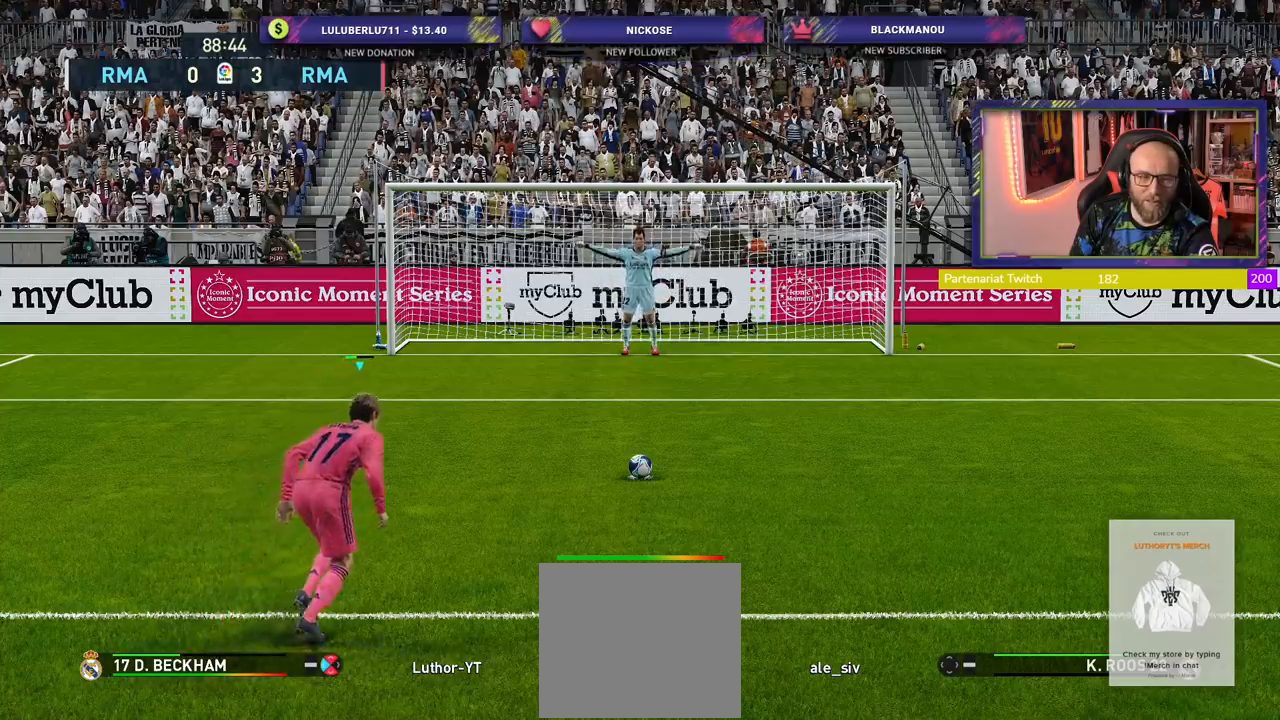
{"buttons": ["R2"], "left_stick": "down-right", "right_stick": "center", "events": []}
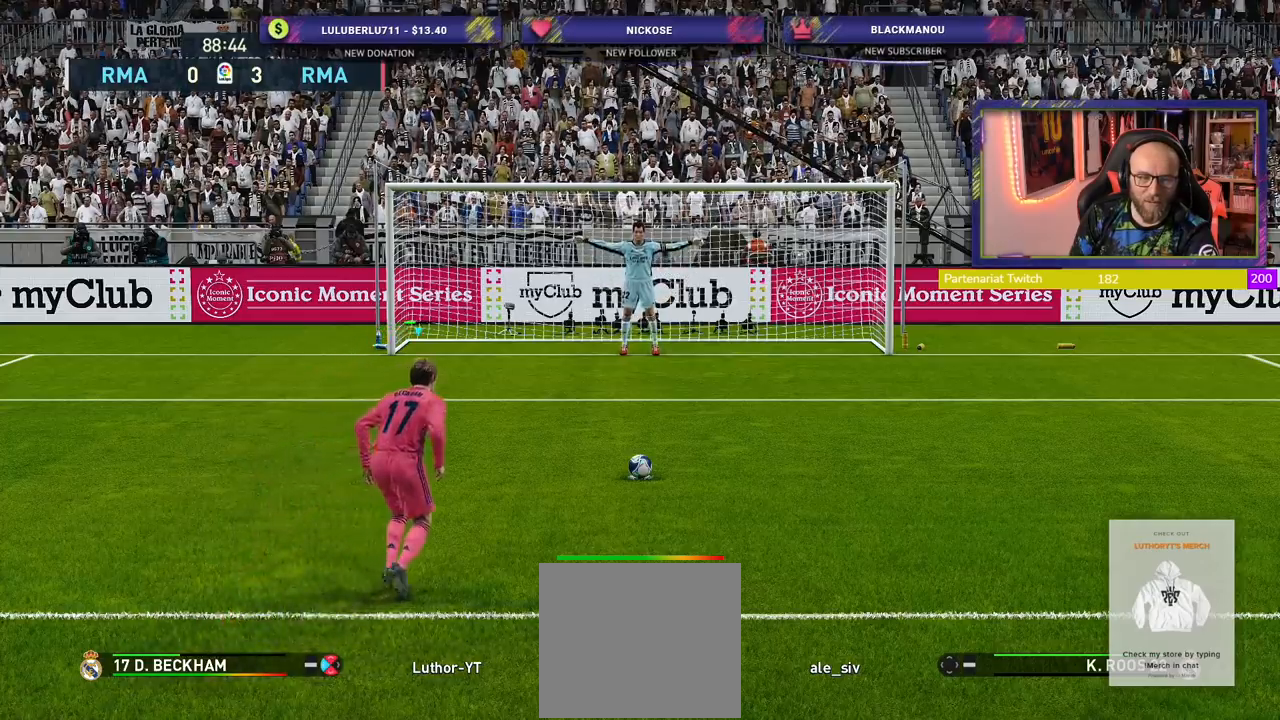
{"buttons": ["R2"], "left_stick": "down-right", "right_stick": "center", "events": []}
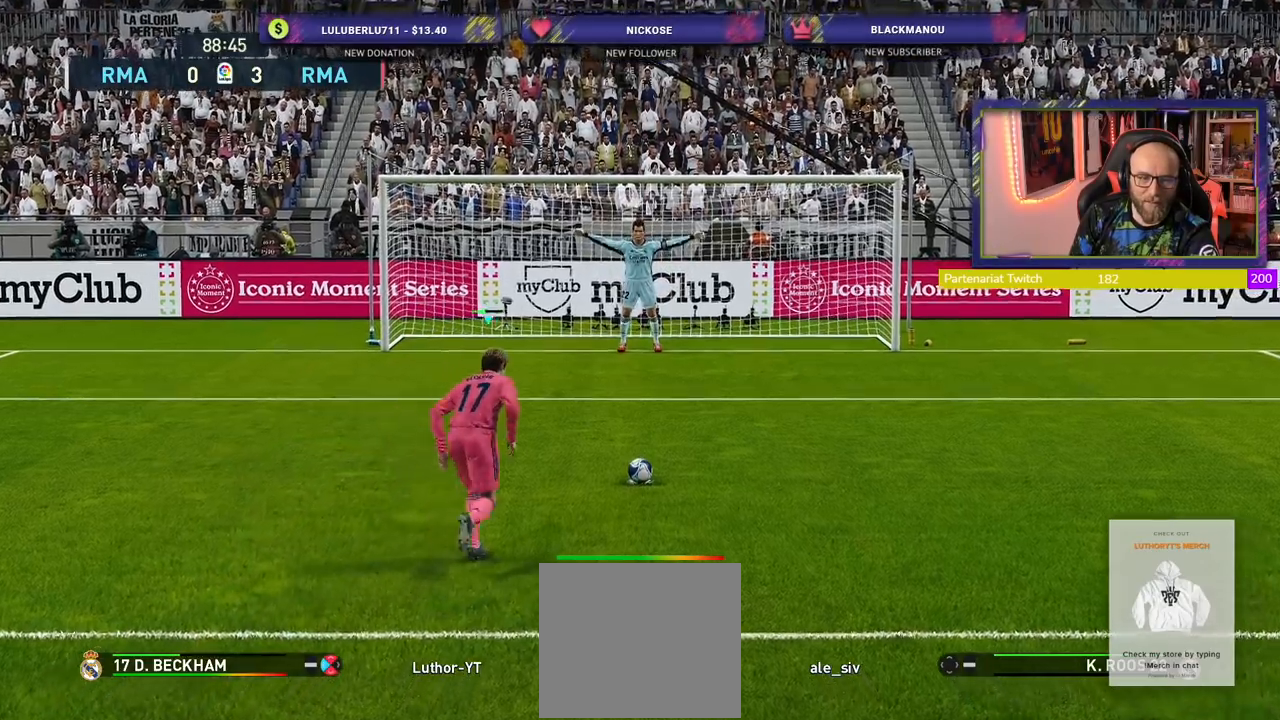
{"buttons": ["R2"], "left_stick": "down-right", "right_stick": "center", "events": []}
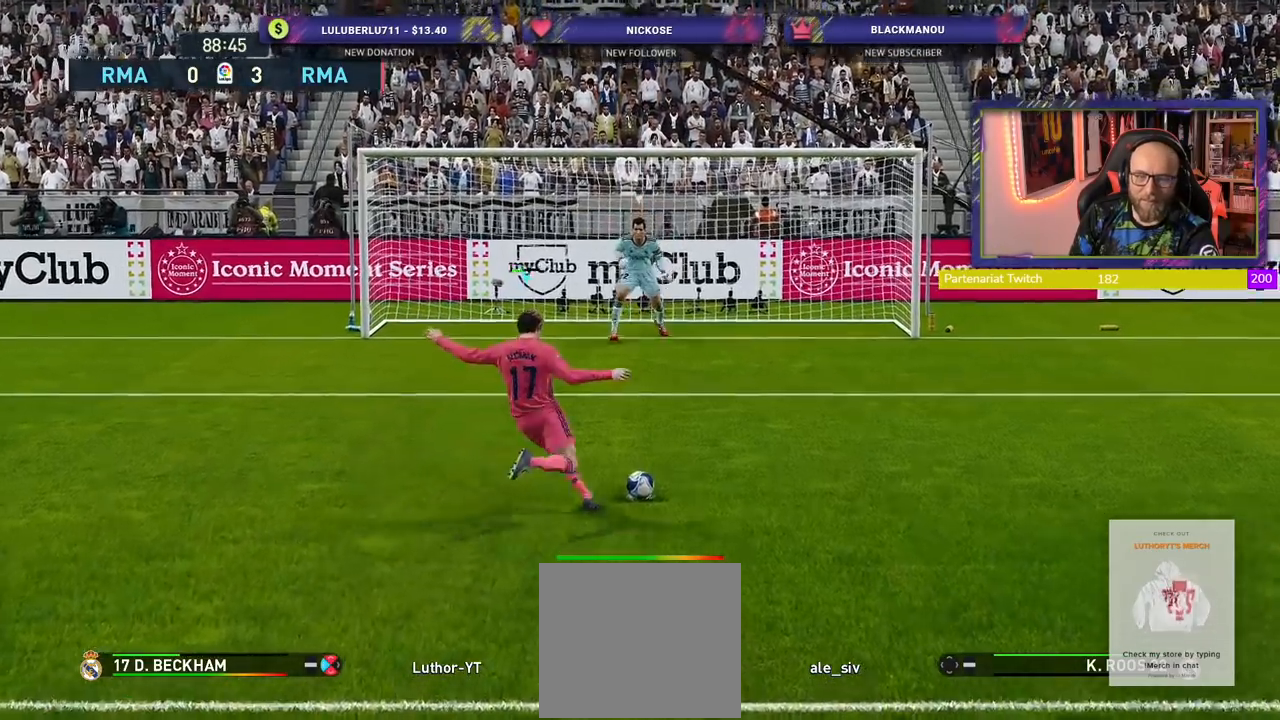
{"buttons": ["R2"], "left_stick": "down-right", "right_stick": "center", "events": []}